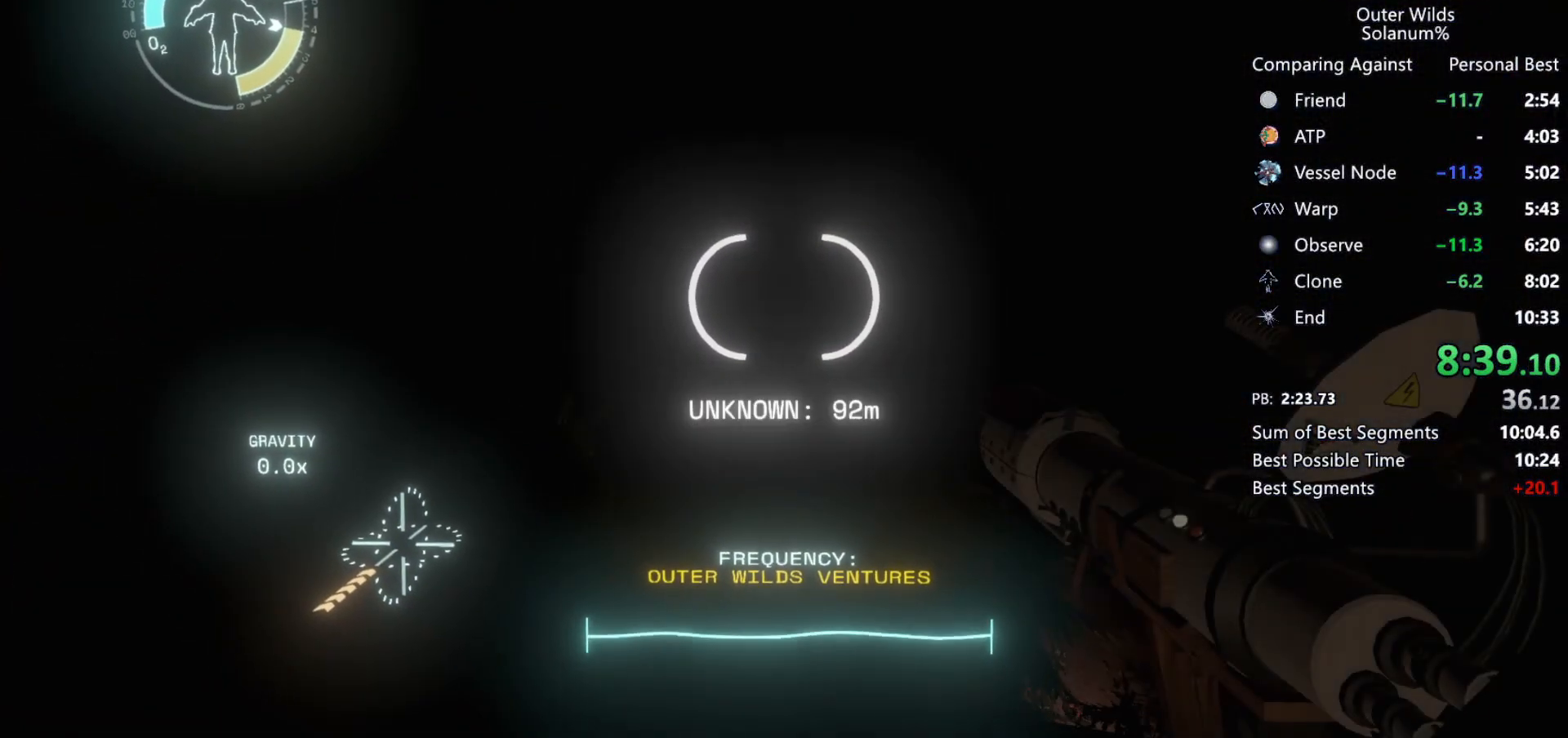
Gameplay with keyboard and mouse; each line is a JSON object with the keys and mouse buttons held at the frame after it. "events" lists presses ("down") and releases ("up") of "a", "ctrl", "d", "e", "f", "q", "r", "s", "shift", "space", "tab", "w", "mouse_left", "mouse_wheel", "mouse_right", "mouse_mb4" and "mouse_mb5" between this image and that frame as [ms after this image, input, new state], when the widget could be followed in between. "mouse_left", "mouse_wheel", "mouse_right", "mouse_mb4", "mouse_mb5" = the "left", "wheel", "right", "mb4", "mb5" buttons of the "mouse" list. No other keys are recorded. "wheel" means that the mouse wheel is clicked or scrolled. Mouse movement is not recorded.
{"keys": ["ctrl", "w"], "mouse": [], "events": [[333, "ctrl", "down"]]}
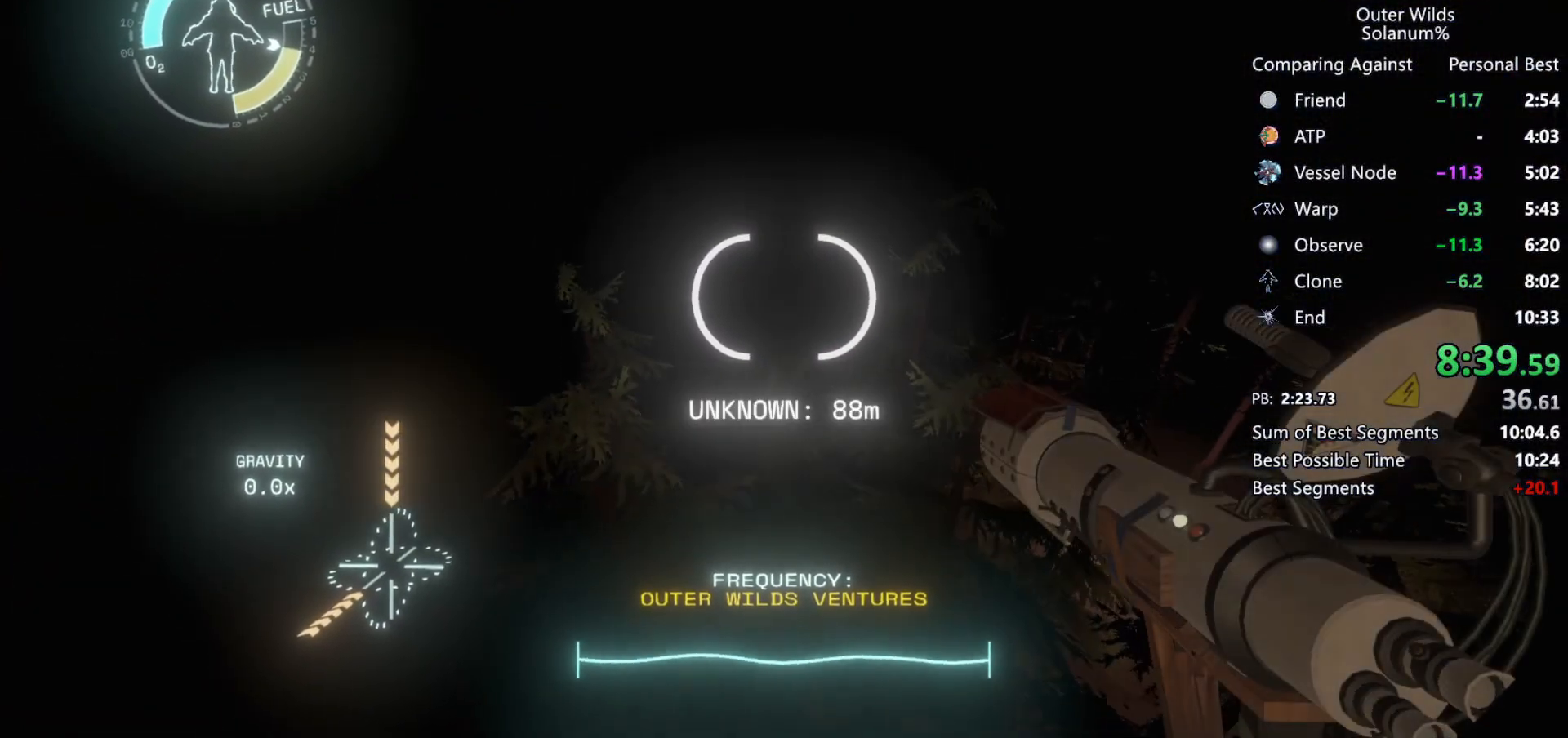
{"keys": ["w"], "mouse": [], "events": [[133, "ctrl", "up"], [233, "r", "down"], [383, "r", "up"]]}
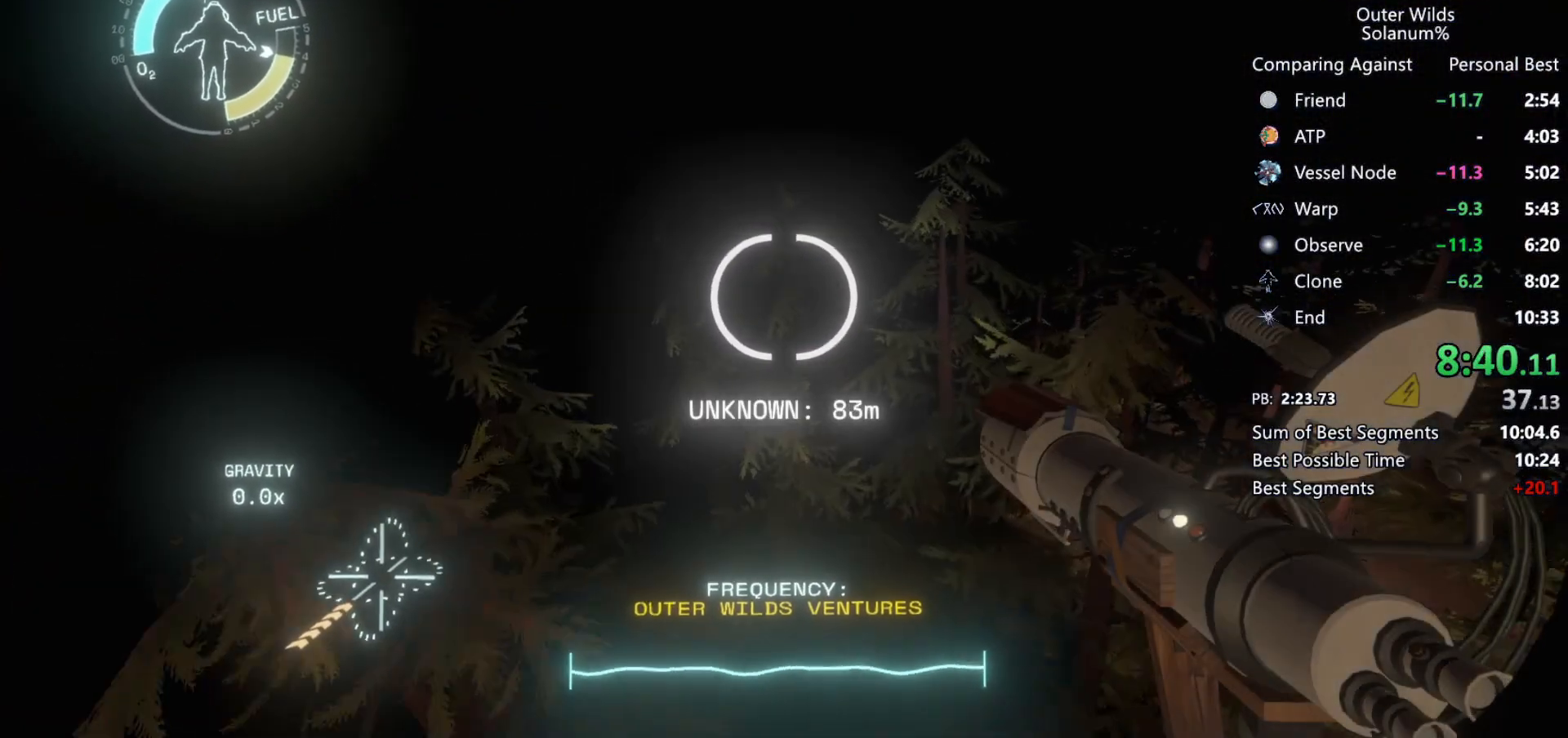
{"keys": ["d", "shift", "w"], "mouse": [], "events": [[83, "d", "down"], [333, "shift", "down"]]}
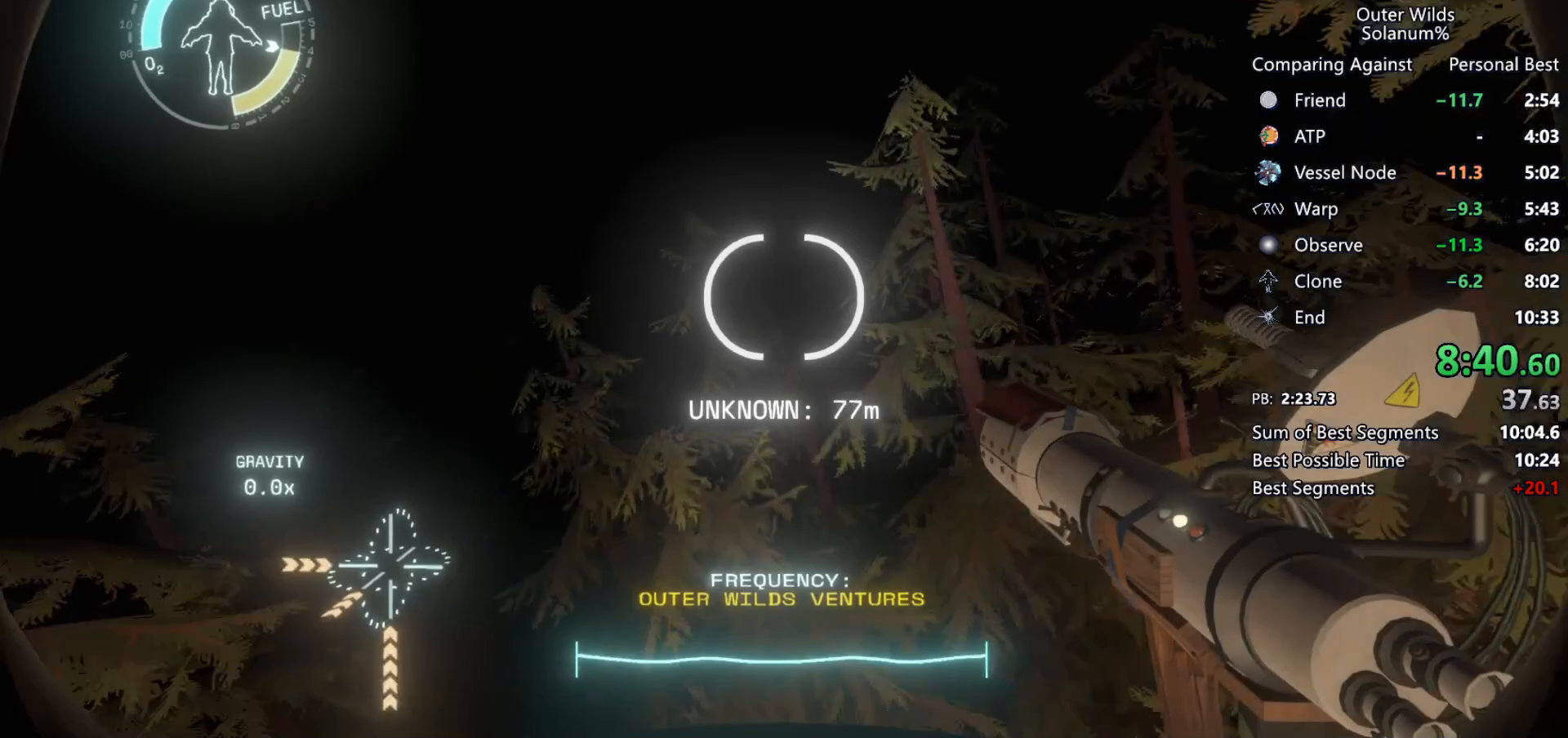
{"keys": ["w"], "mouse": [], "events": [[367, "shift", "up"], [467, "d", "up"]]}
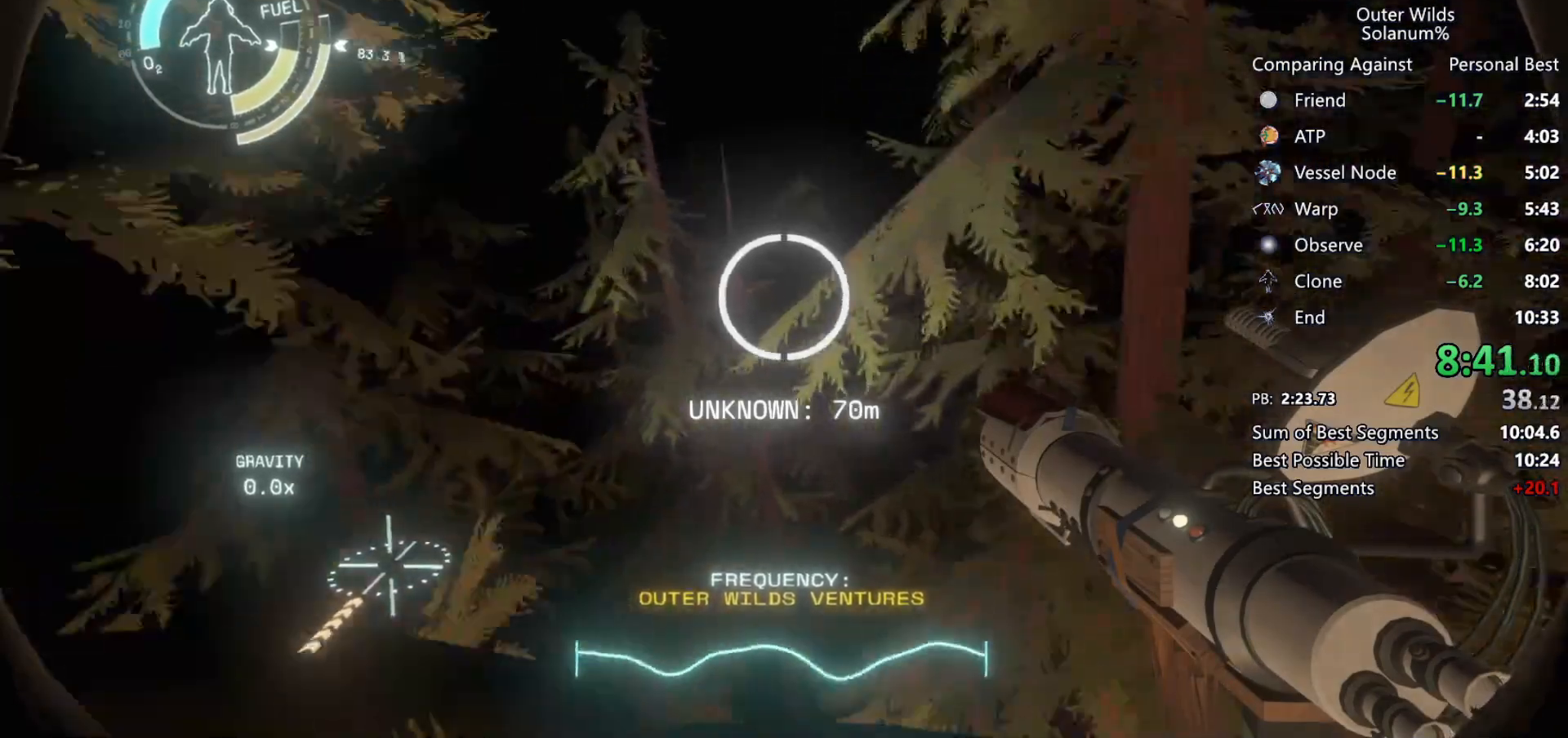
{"keys": ["w"], "mouse": [], "events": [[150, "d", "down"], [367, "d", "up"]]}
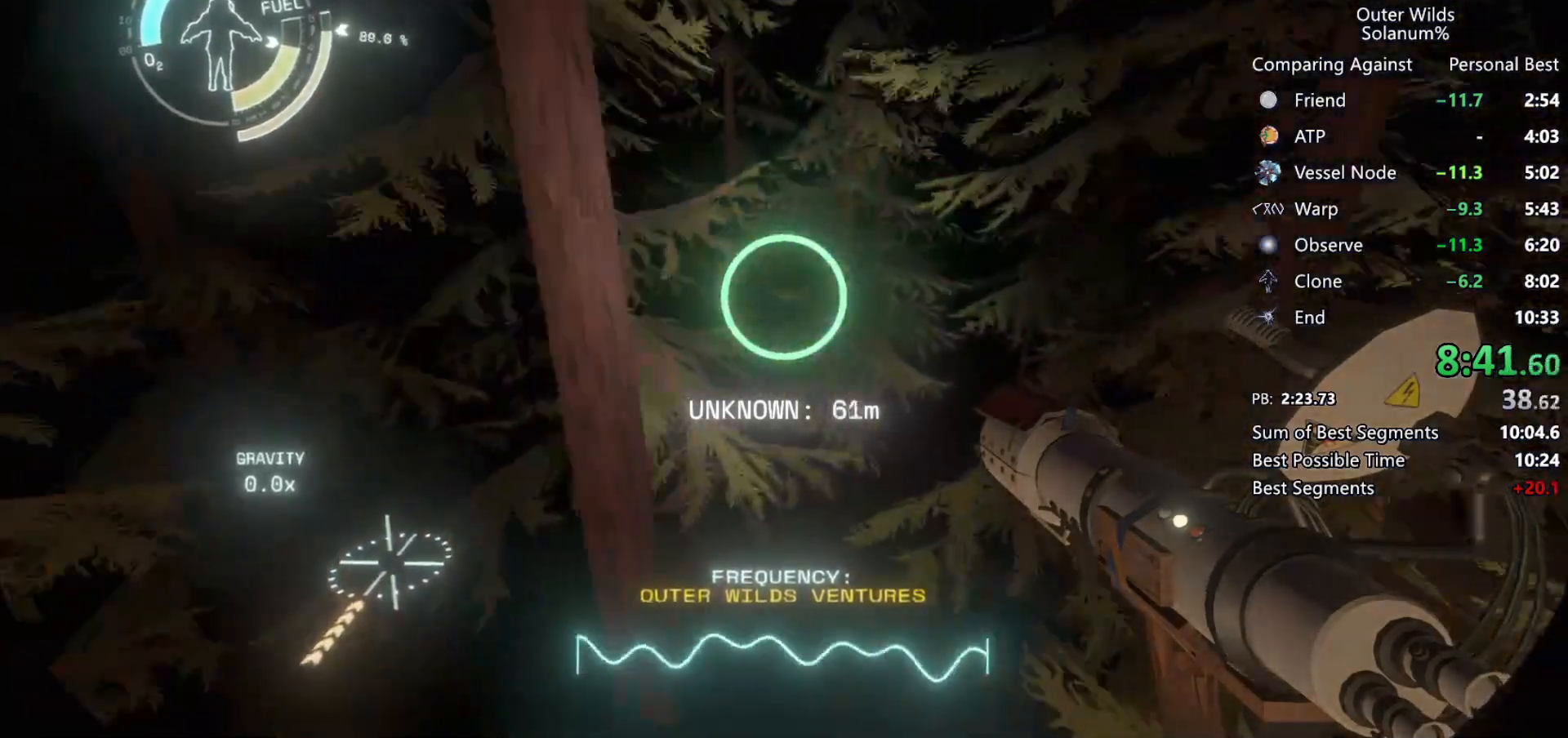
{"keys": ["a", "shift", "space", "w"], "mouse": [], "events": [[50, "shift", "down"], [117, "space", "down"], [233, "a", "down"], [317, "space", "up"], [483, "space", "down"]]}
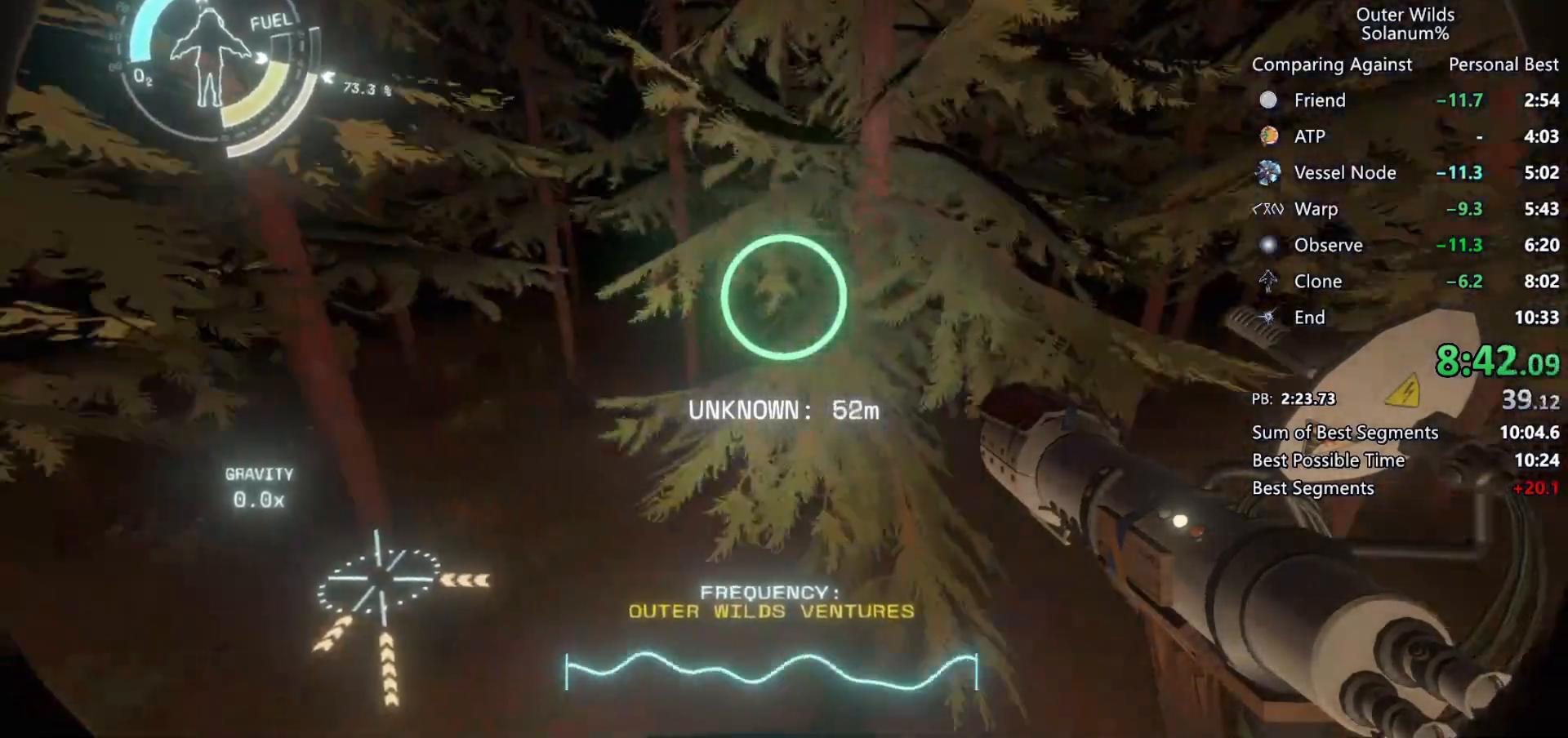
{"keys": ["d", "w"], "mouse": [], "events": [[183, "a", "up"], [183, "space", "up"], [400, "d", "down"], [400, "shift", "up"]]}
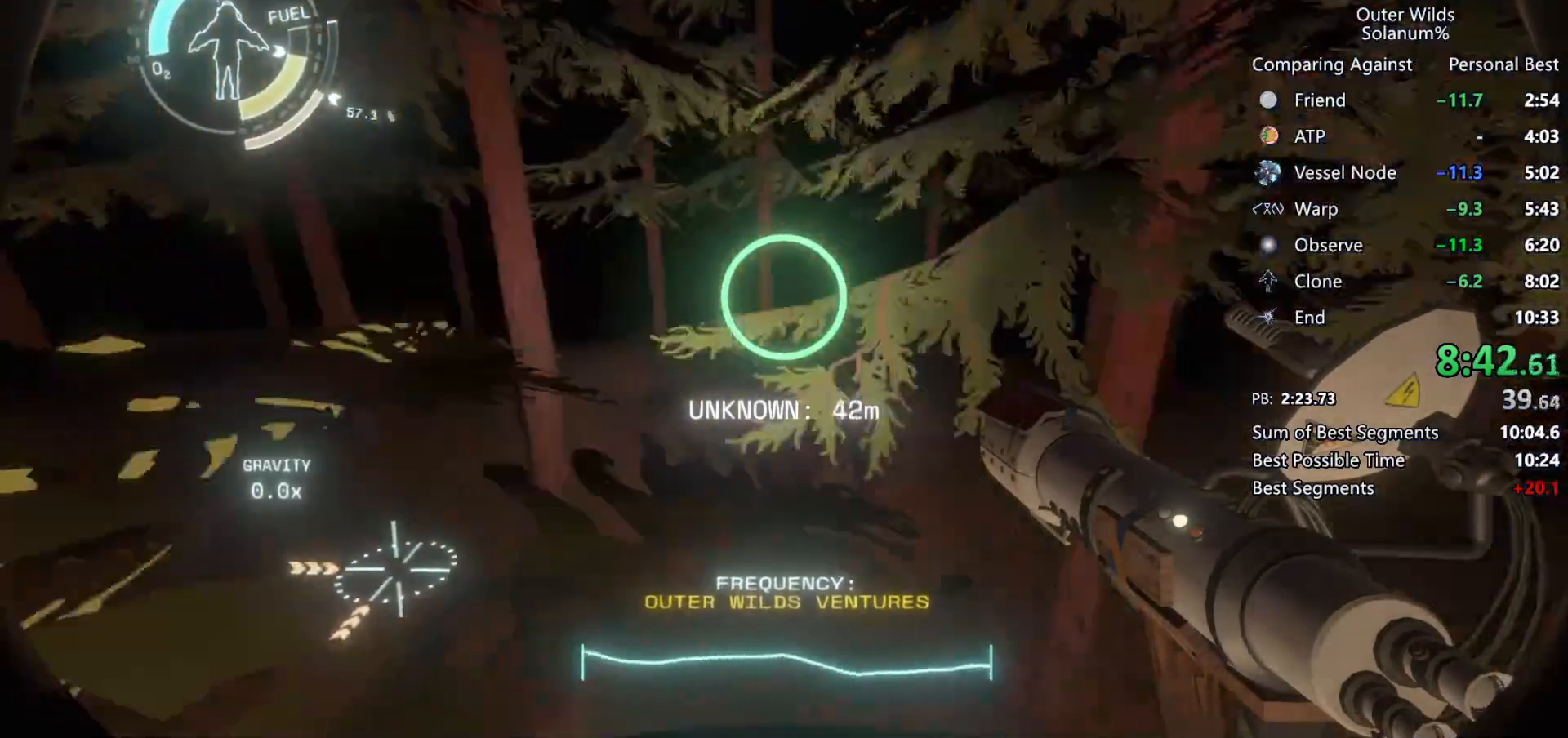
{"keys": ["shift", "space", "w"], "mouse": [], "events": [[100, "d", "up"], [433, "shift", "down"], [433, "space", "down"]]}
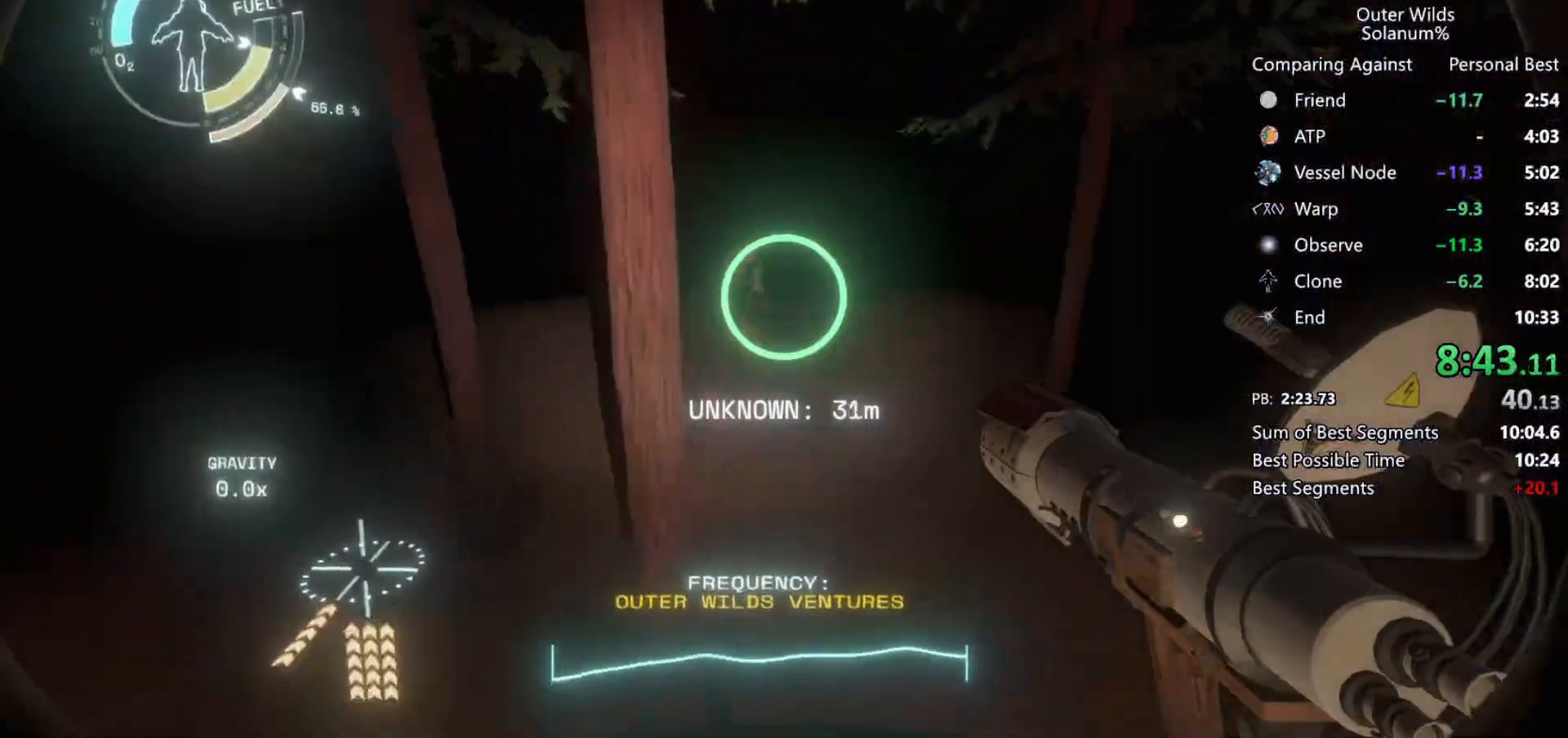
{"keys": ["w"], "mouse": [], "events": [[100, "space", "up"], [150, "shift", "up"]]}
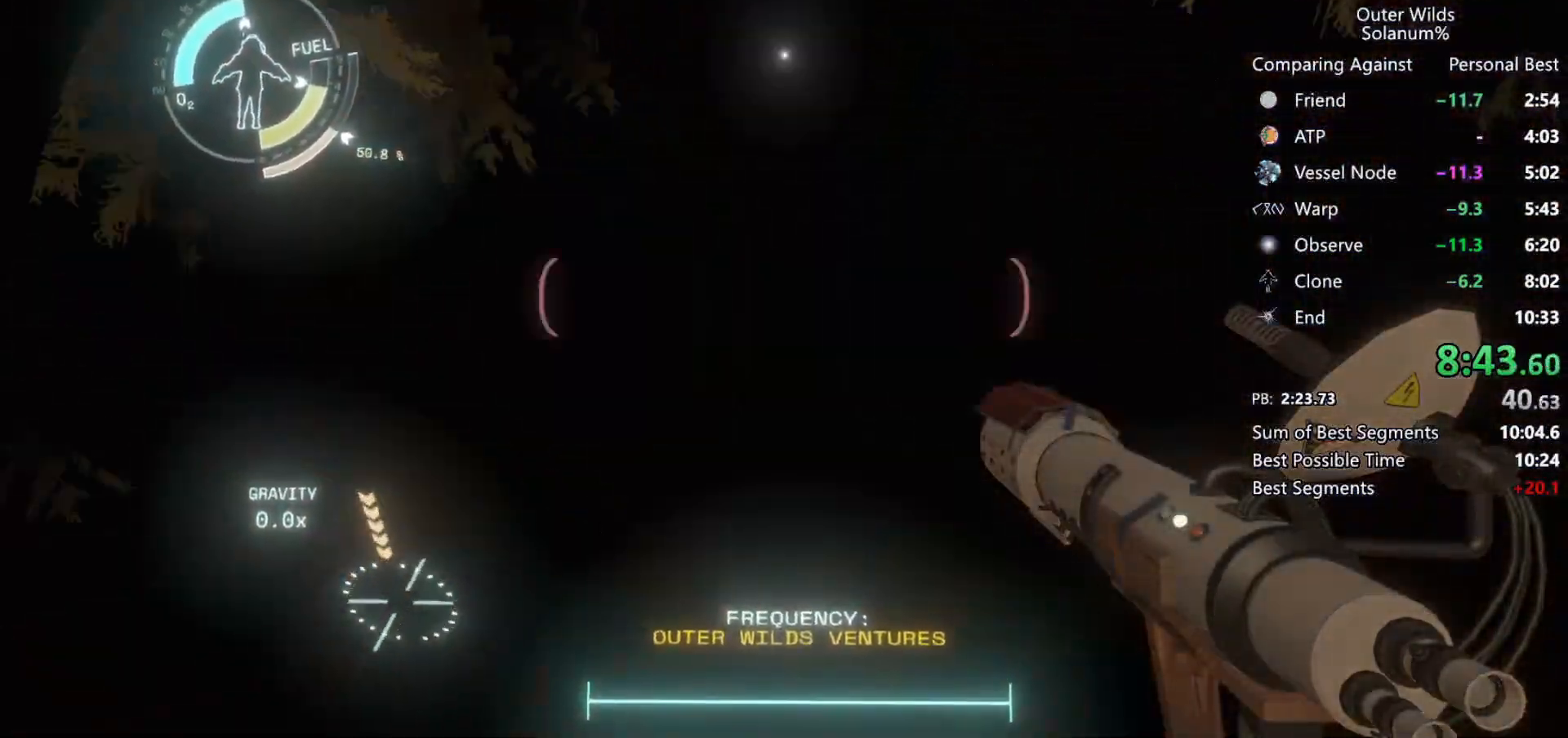
{"keys": [], "mouse": [], "events": [[150, "w", "up"], [217, "f", "down"], [300, "f", "up"], [383, "f", "down"], [467, "f", "up"]]}
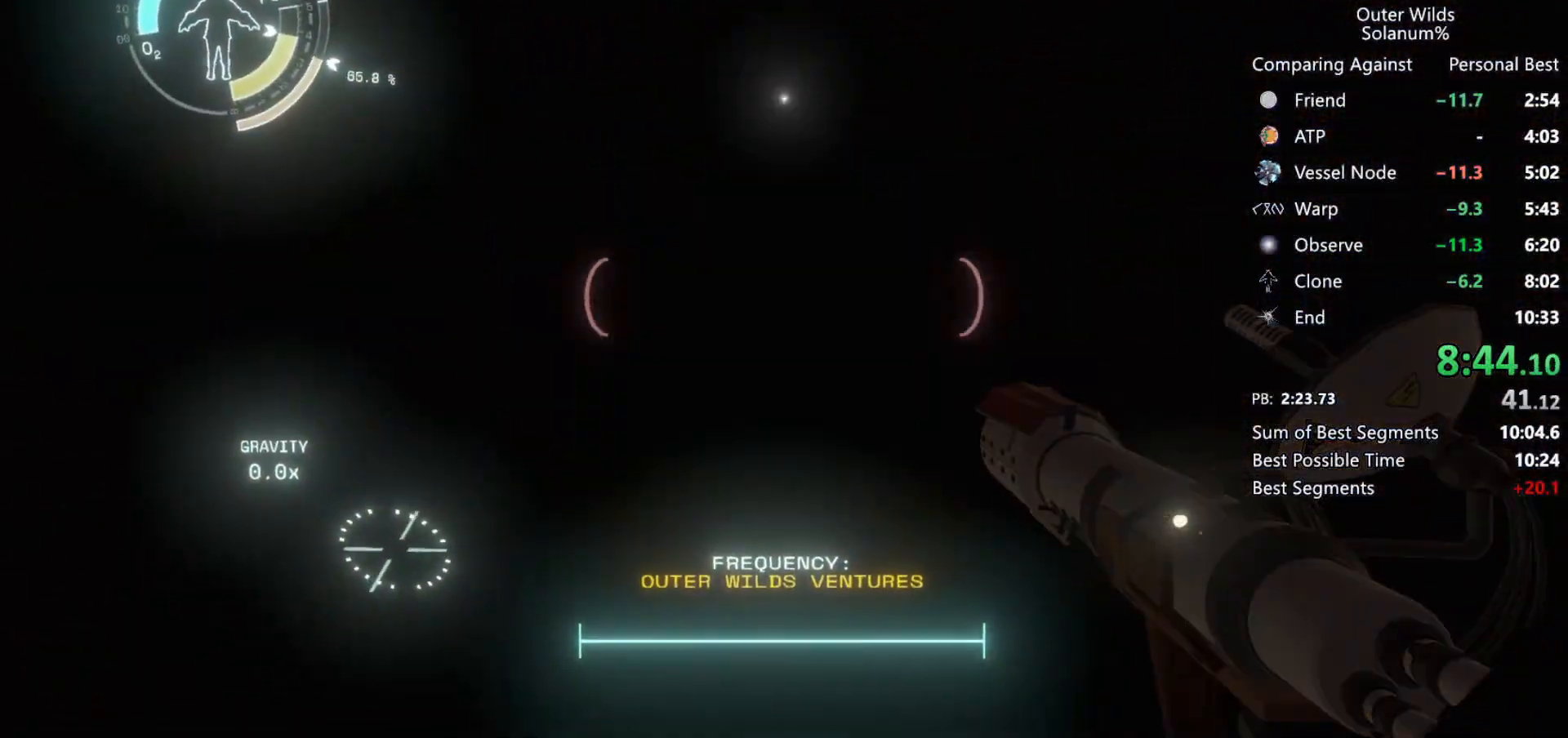
{"keys": [], "mouse": [], "events": [[33, "f", "down"], [133, "f", "up"], [217, "f", "down"], [300, "f", "up"], [383, "f", "down"], [467, "f", "up"]]}
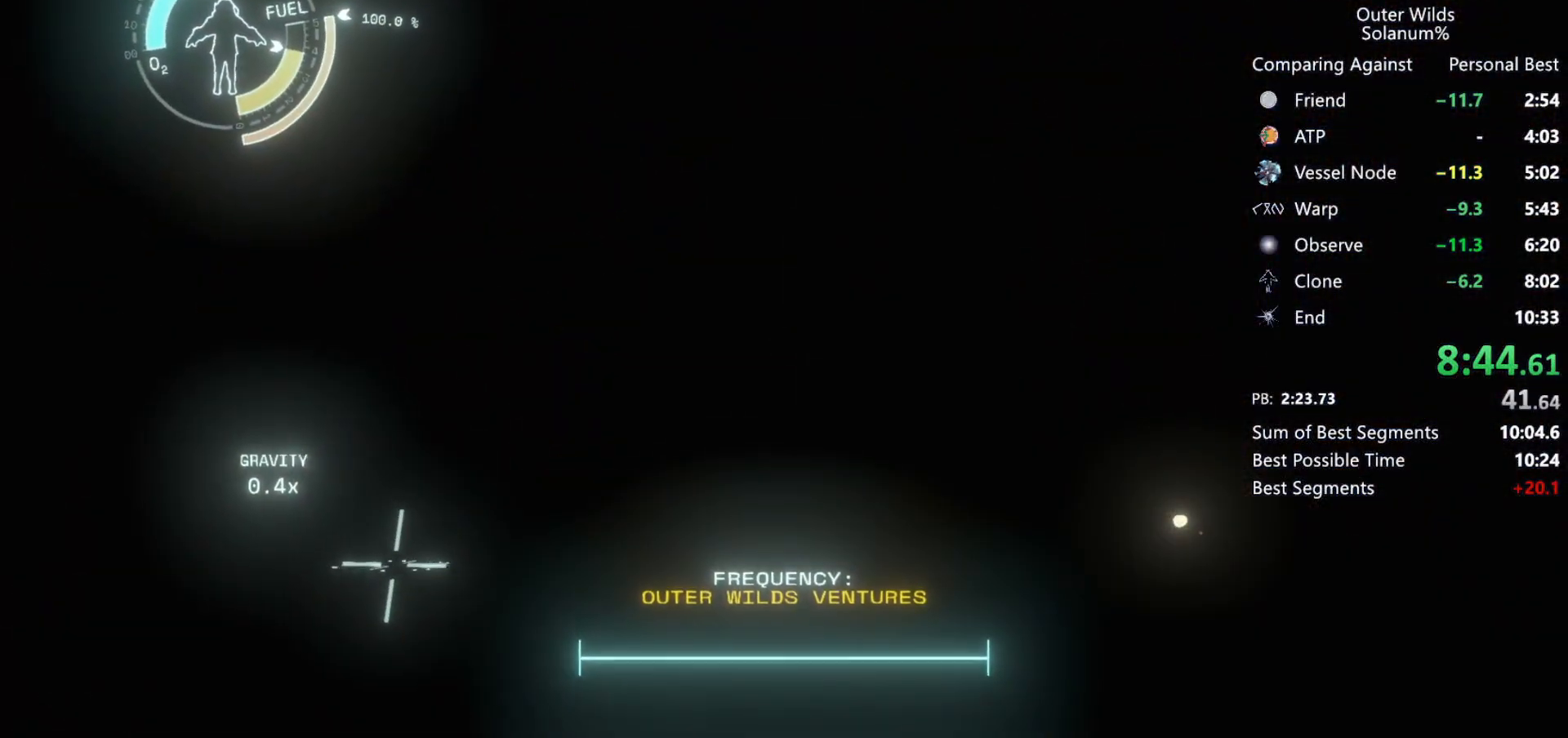
{"keys": ["f", "w"], "mouse": [], "events": [[50, "f", "down"], [133, "f", "up"], [233, "w", "down"], [300, "f", "down"], [400, "f", "up"], [483, "f", "down"]]}
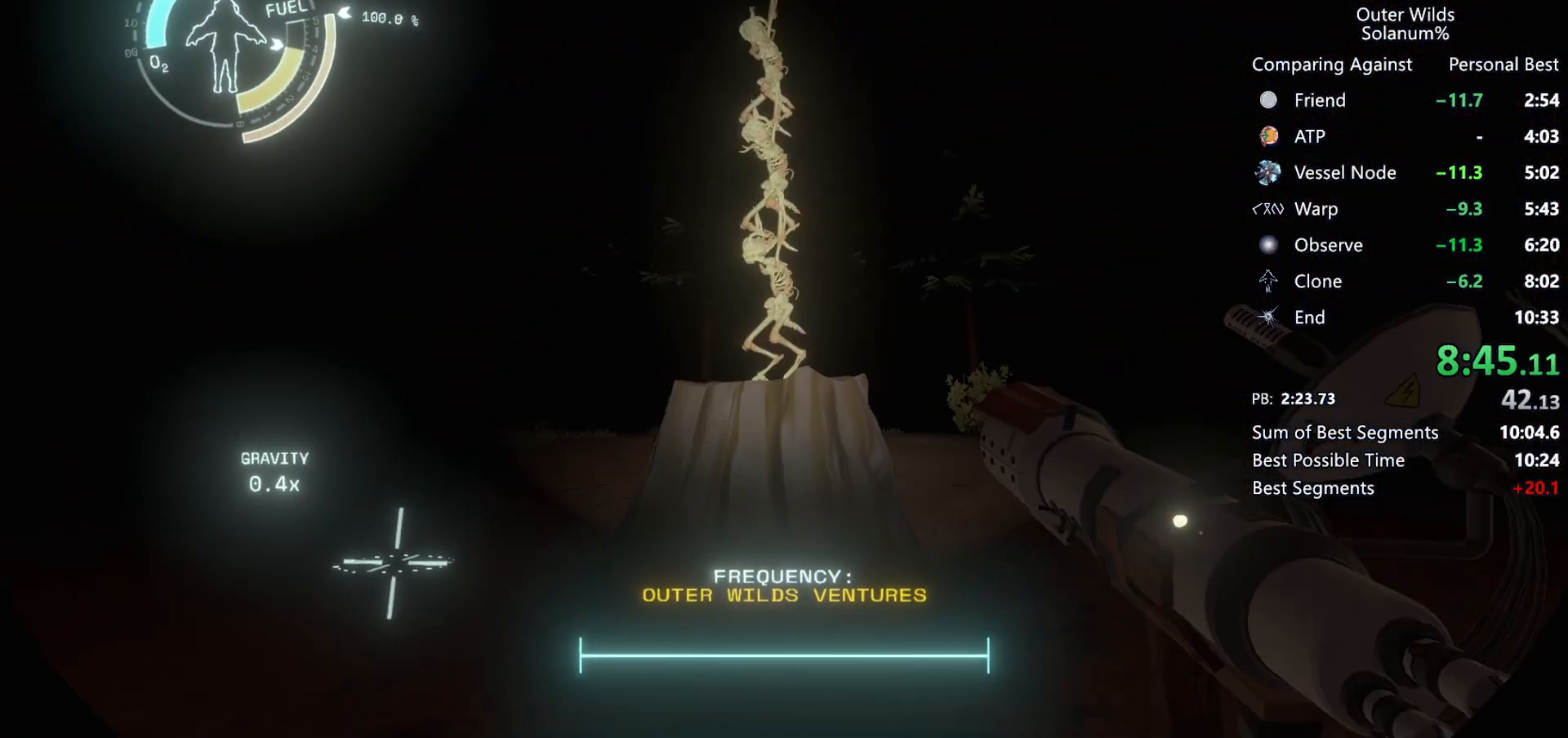
{"keys": [], "mouse": [], "events": [[83, "f", "up"], [133, "w", "up"], [183, "f", "down"], [283, "f", "up"], [367, "f", "down"], [467, "f", "up"]]}
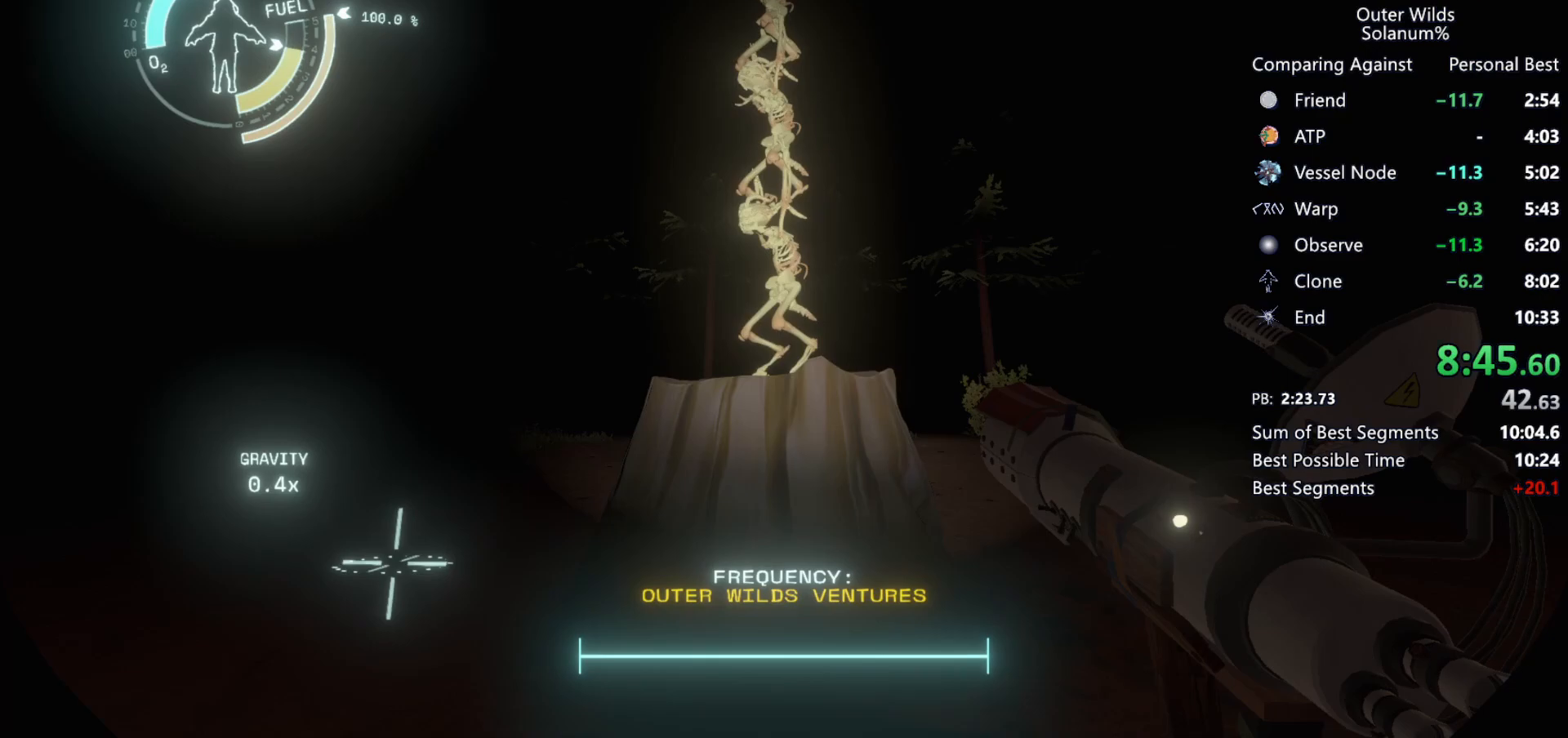
{"keys": ["f"], "mouse": [], "events": [[83, "f", "down"], [167, "f", "up"], [267, "f", "down"], [350, "f", "up"], [450, "f", "down"]]}
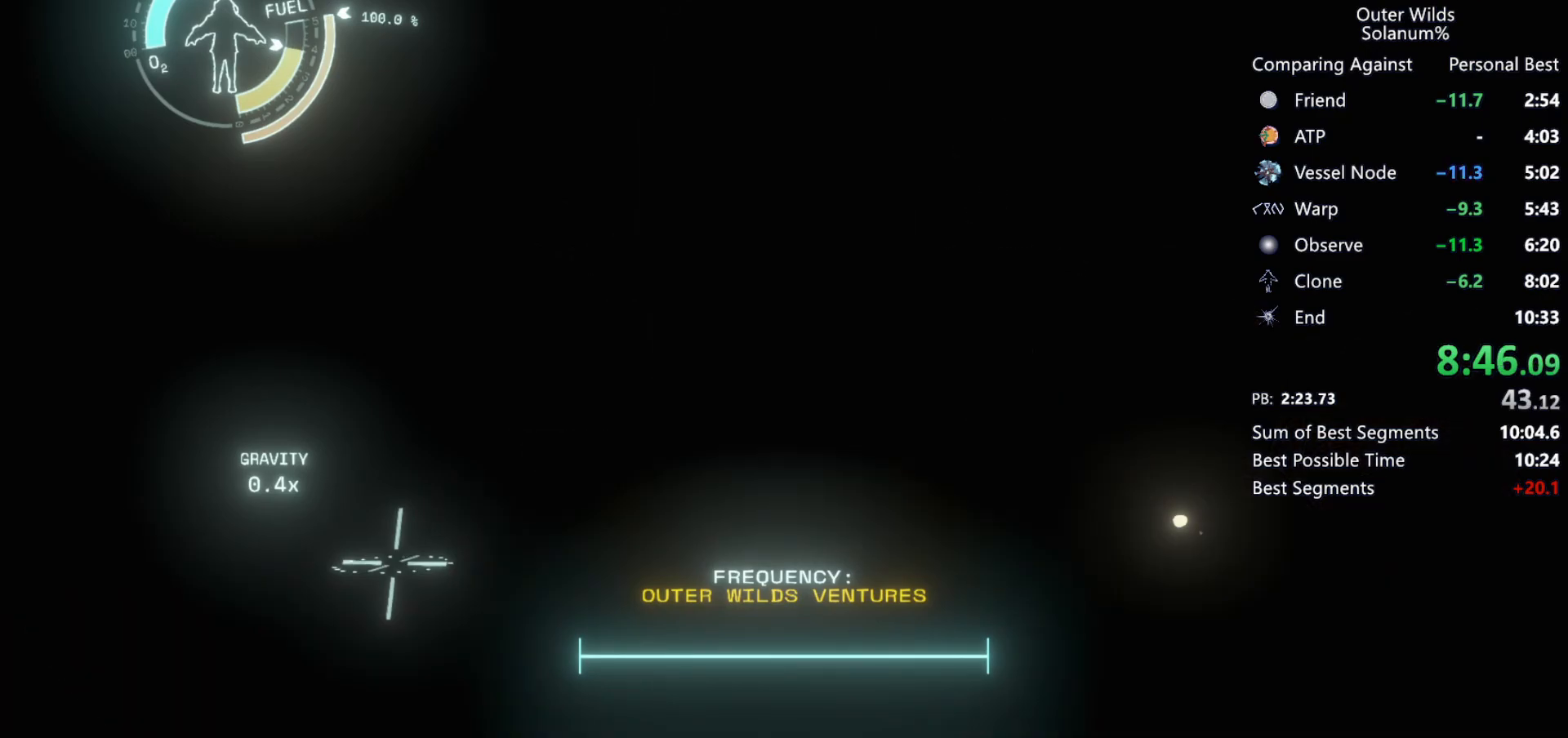
{"keys": [], "mouse": [], "events": [[50, "f", "up"], [167, "f", "down"], [250, "f", "up"], [350, "f", "down"], [433, "f", "up"]]}
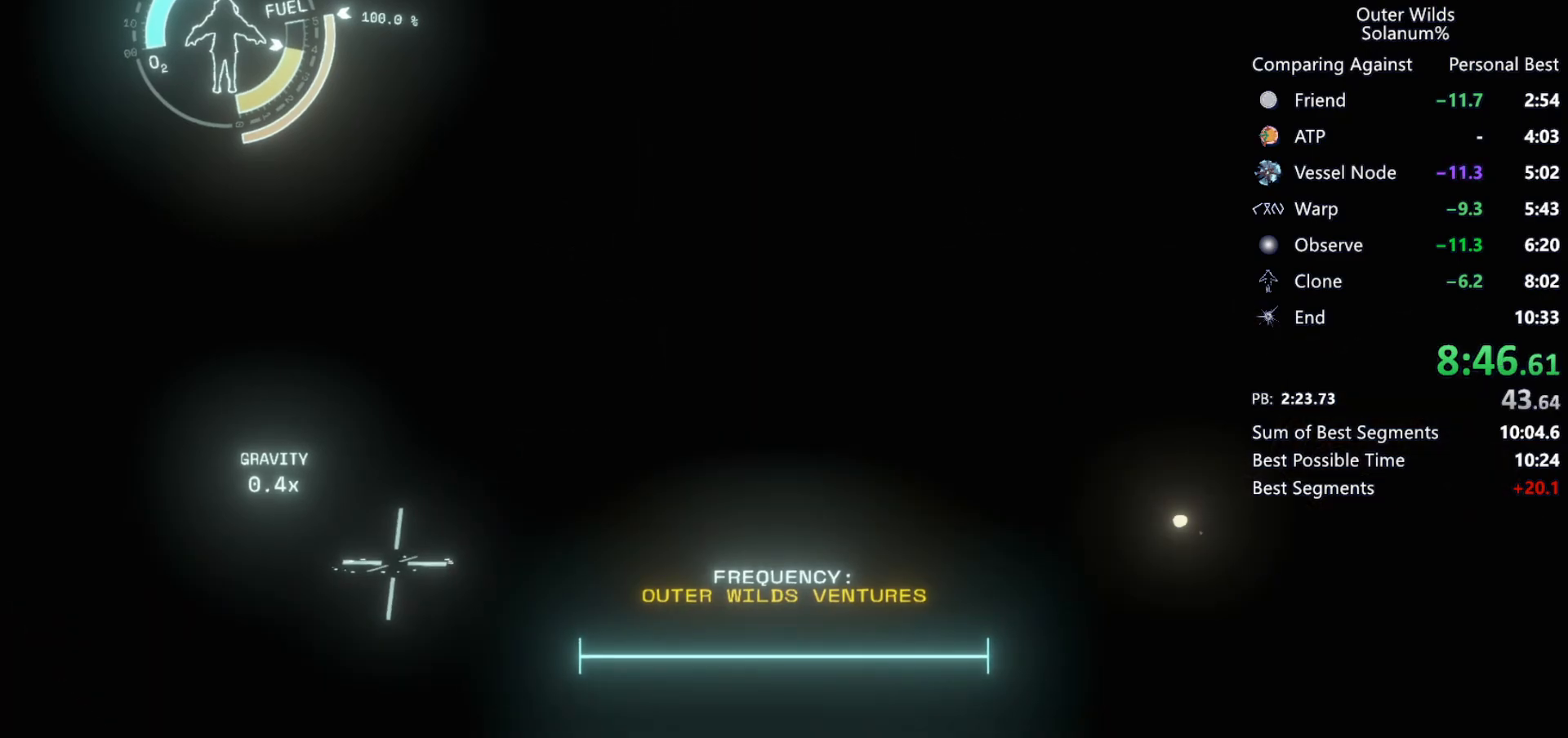
{"keys": ["f", "w"], "mouse": [], "events": [[33, "f", "down"], [117, "f", "up"], [200, "f", "down"], [300, "f", "up"], [383, "w", "down"], [483, "f", "down"]]}
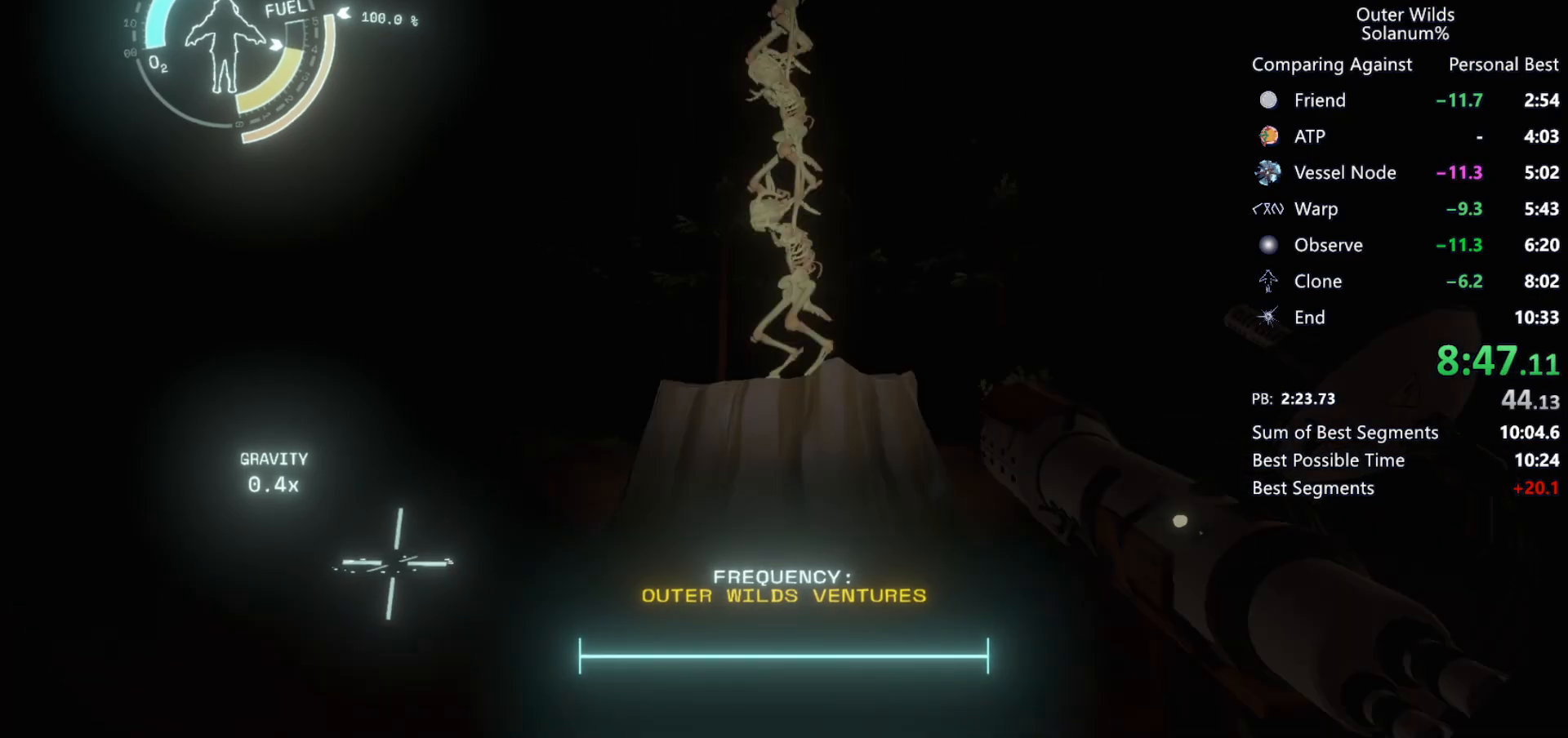
{"keys": ["w"], "mouse": [], "events": [[83, "f", "up"], [200, "f", "down"], [333, "f", "up"]]}
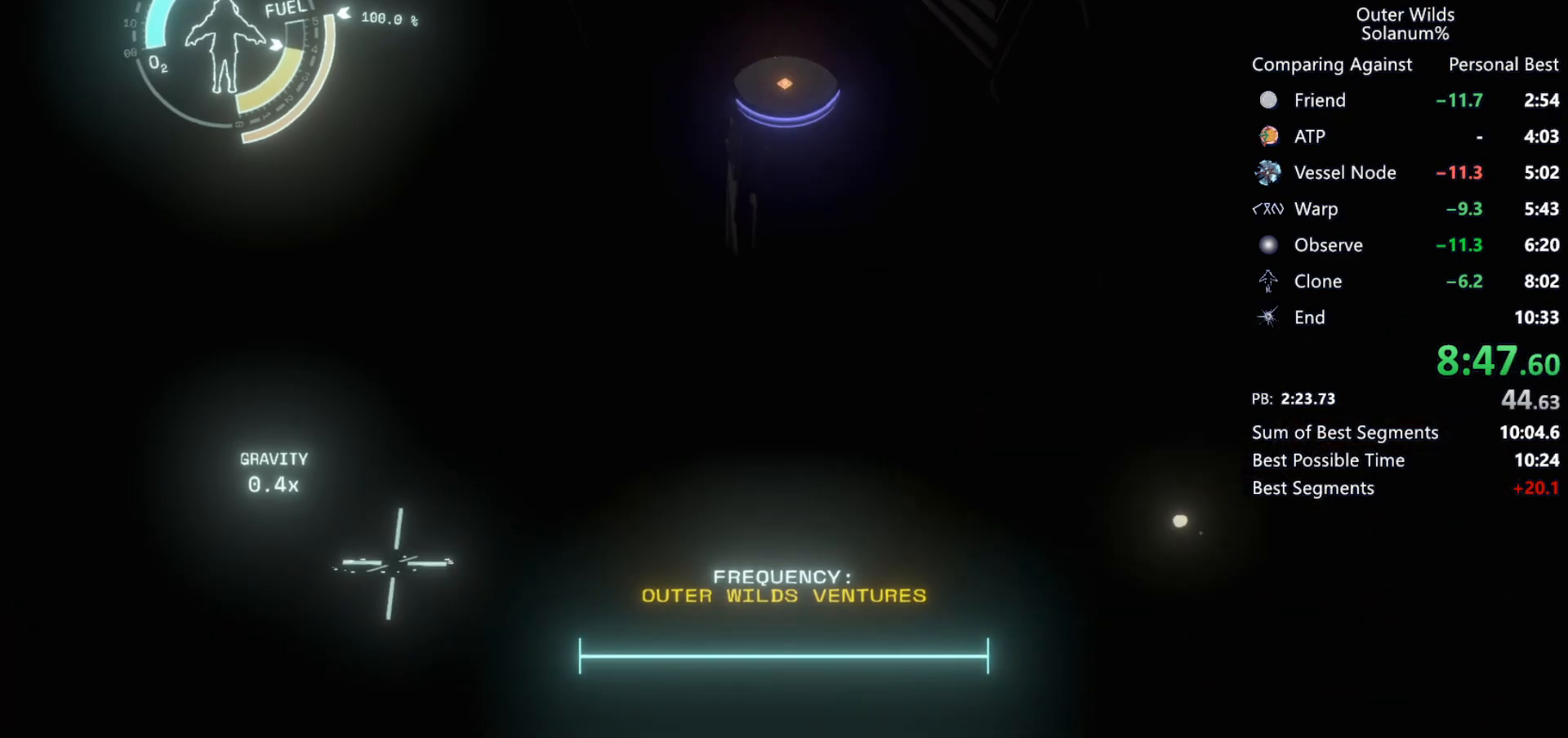
{"keys": ["shift", "w"], "mouse": [], "events": [[117, "shift", "down"], [150, "space", "down"], [333, "space", "up"]]}
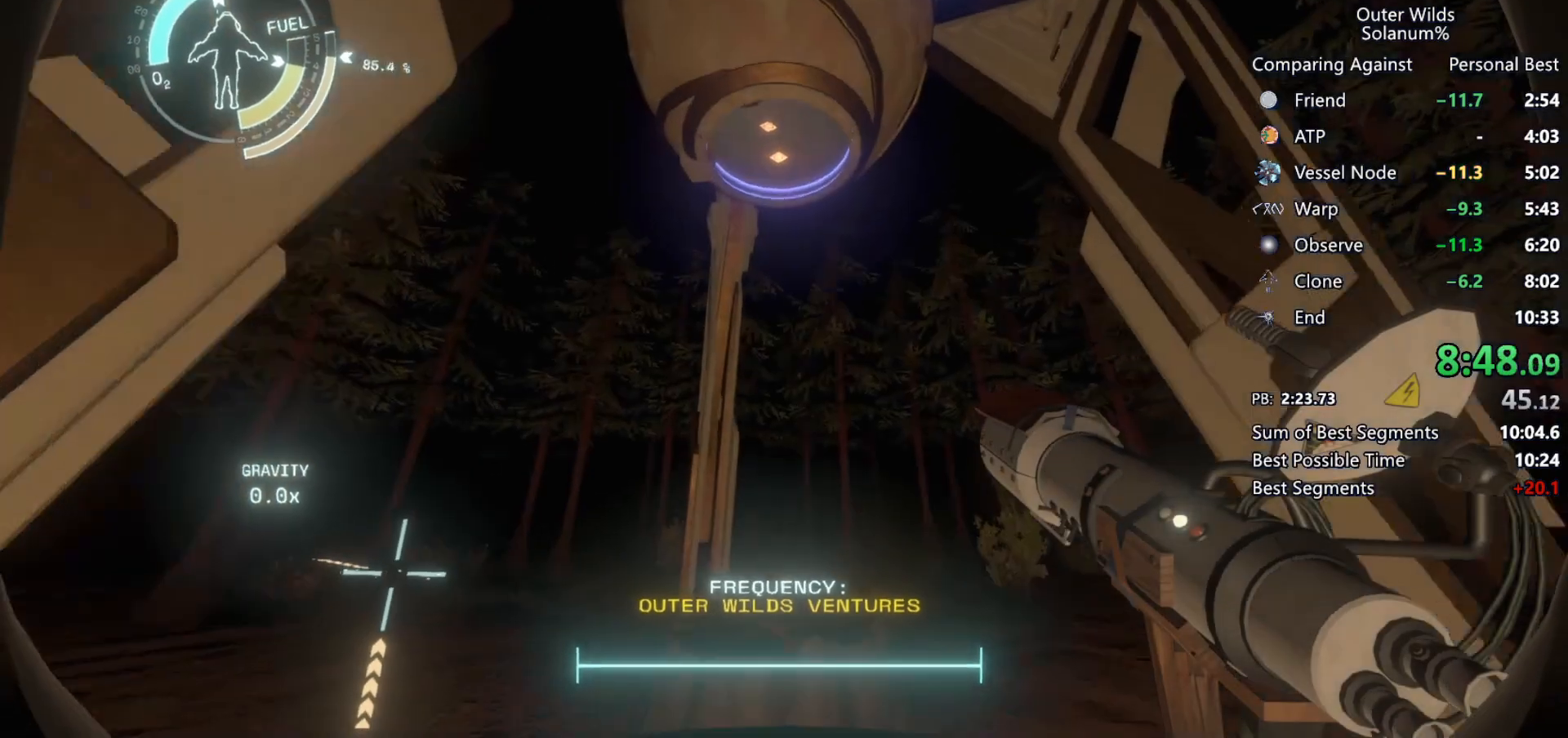
{"keys": ["s", "shift", "space"], "mouse": [], "events": [[217, "space", "down"], [283, "w", "up"], [433, "s", "down"]]}
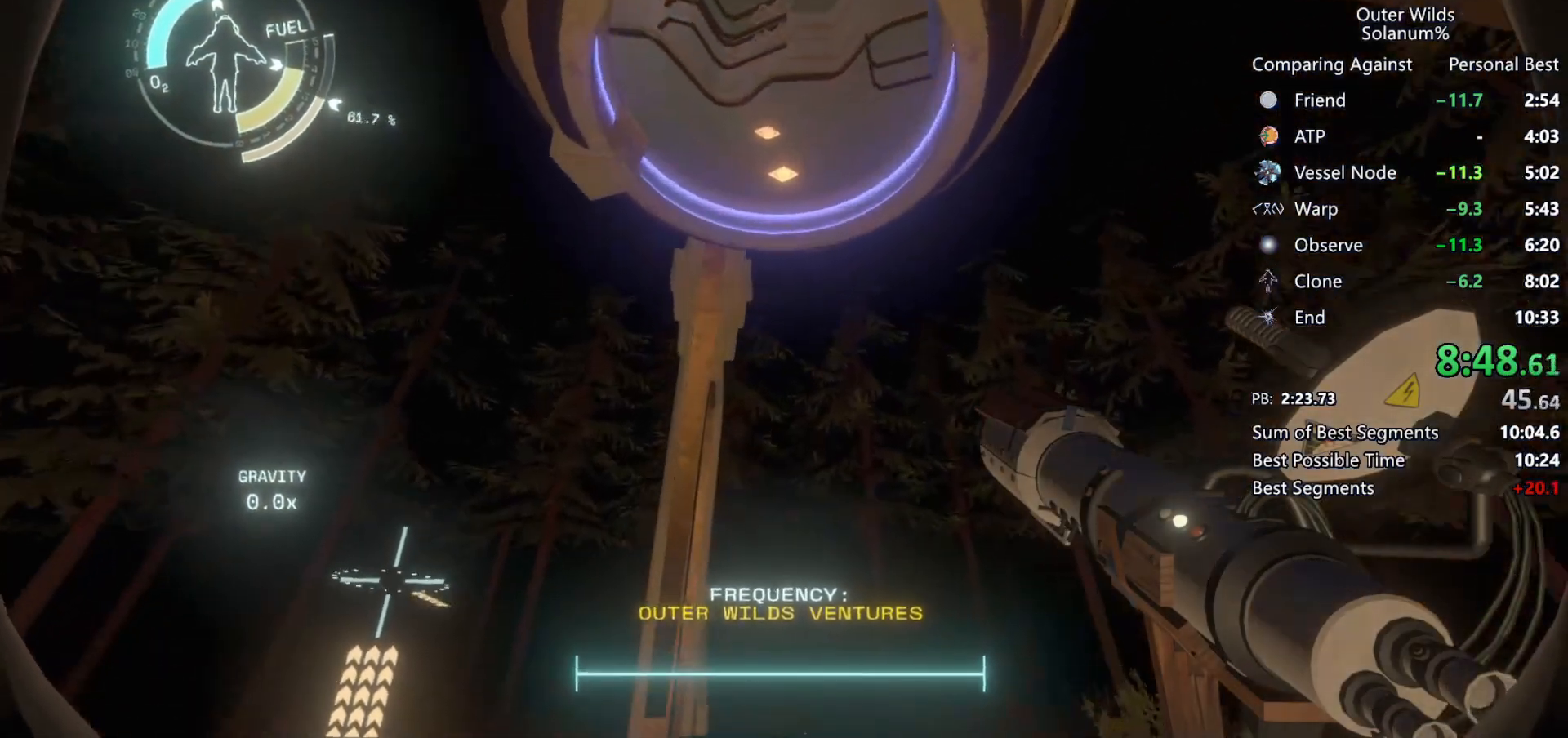
{"keys": ["q", "shift"], "mouse": [], "events": [[433, "q", "down"], [483, "s", "up"], [483, "space", "up"]]}
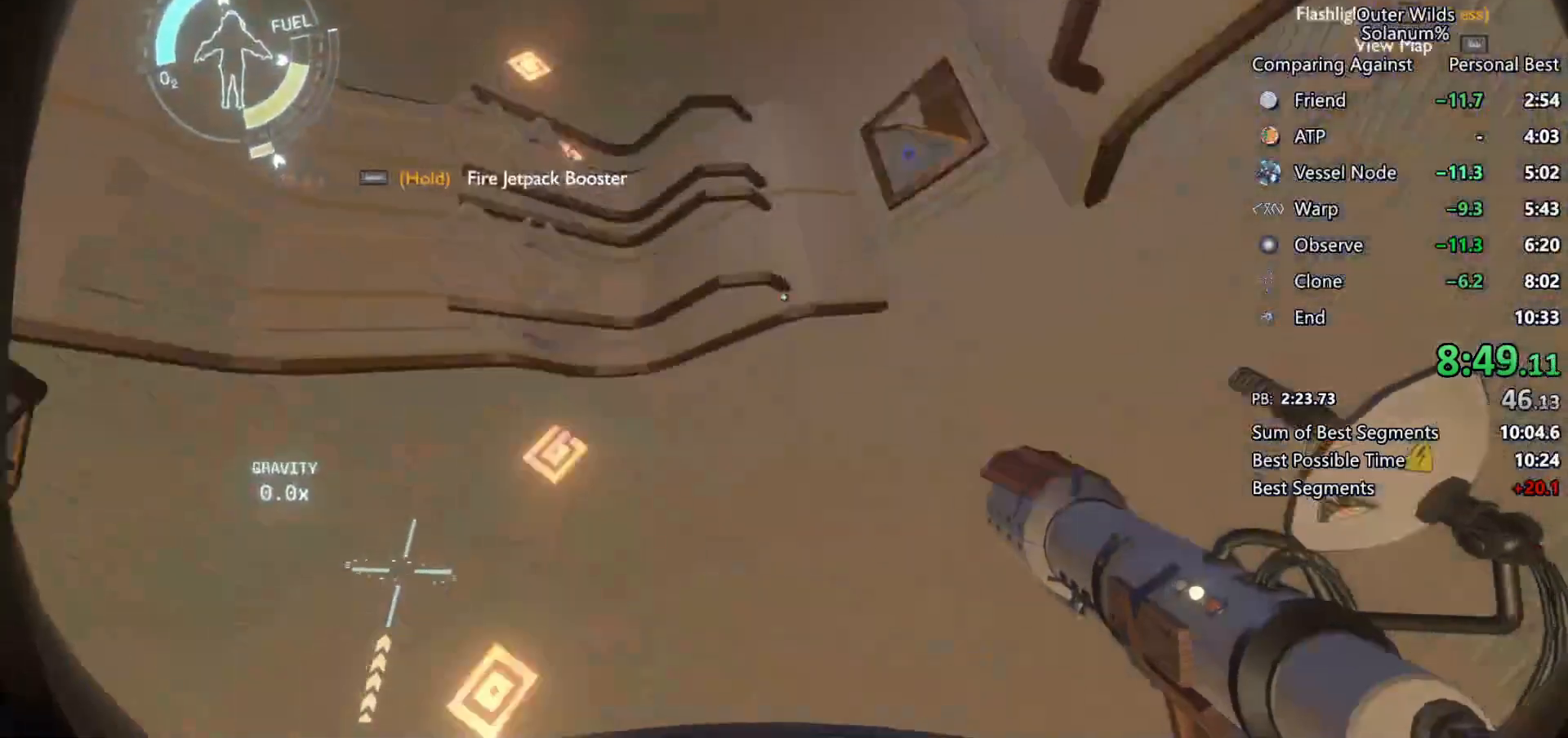
{"keys": [], "mouse": [], "events": [[67, "q", "up"], [100, "shift", "up"]]}
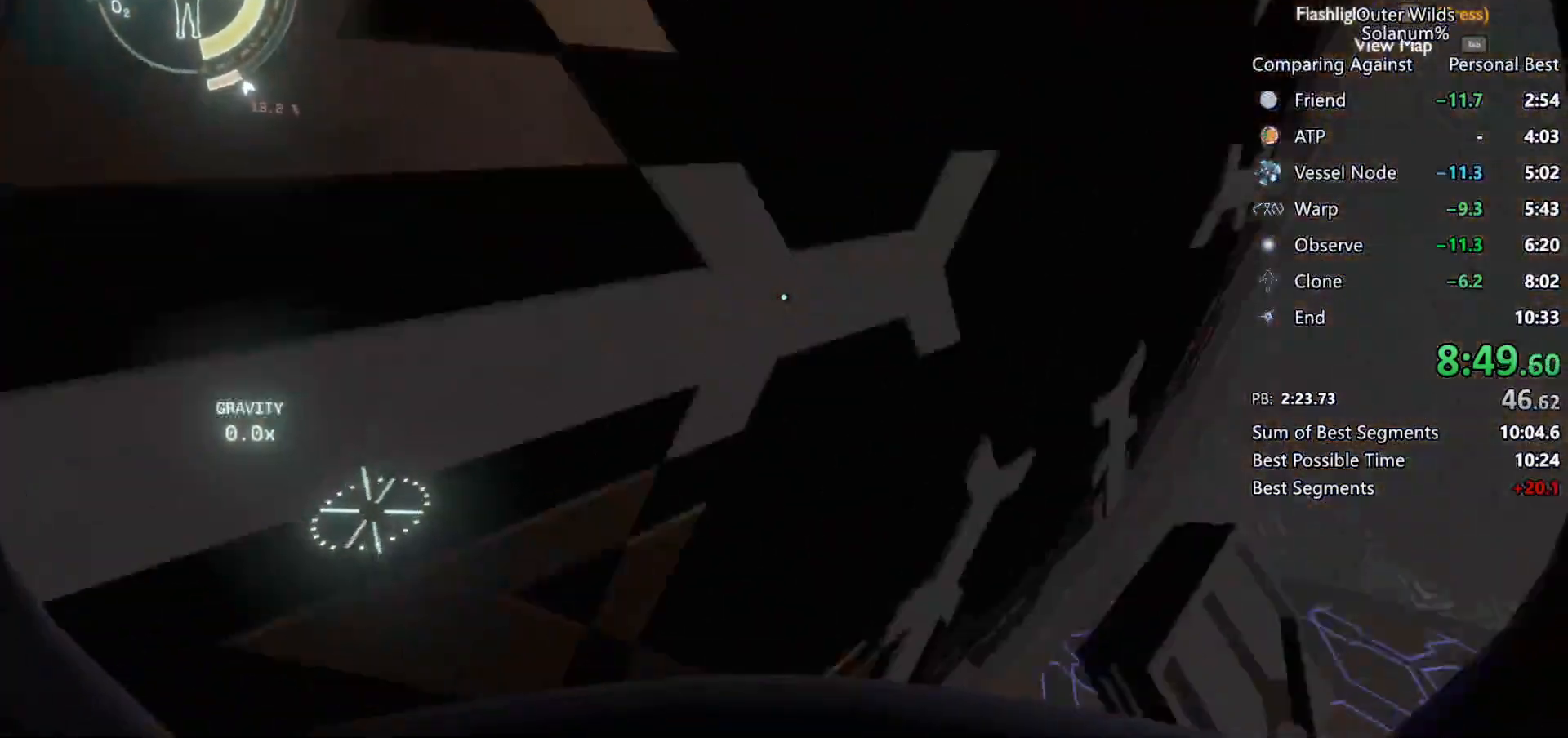
{"keys": ["d"], "mouse": [], "events": [[117, "d", "down"], [367, "w", "down"], [433, "w", "up"]]}
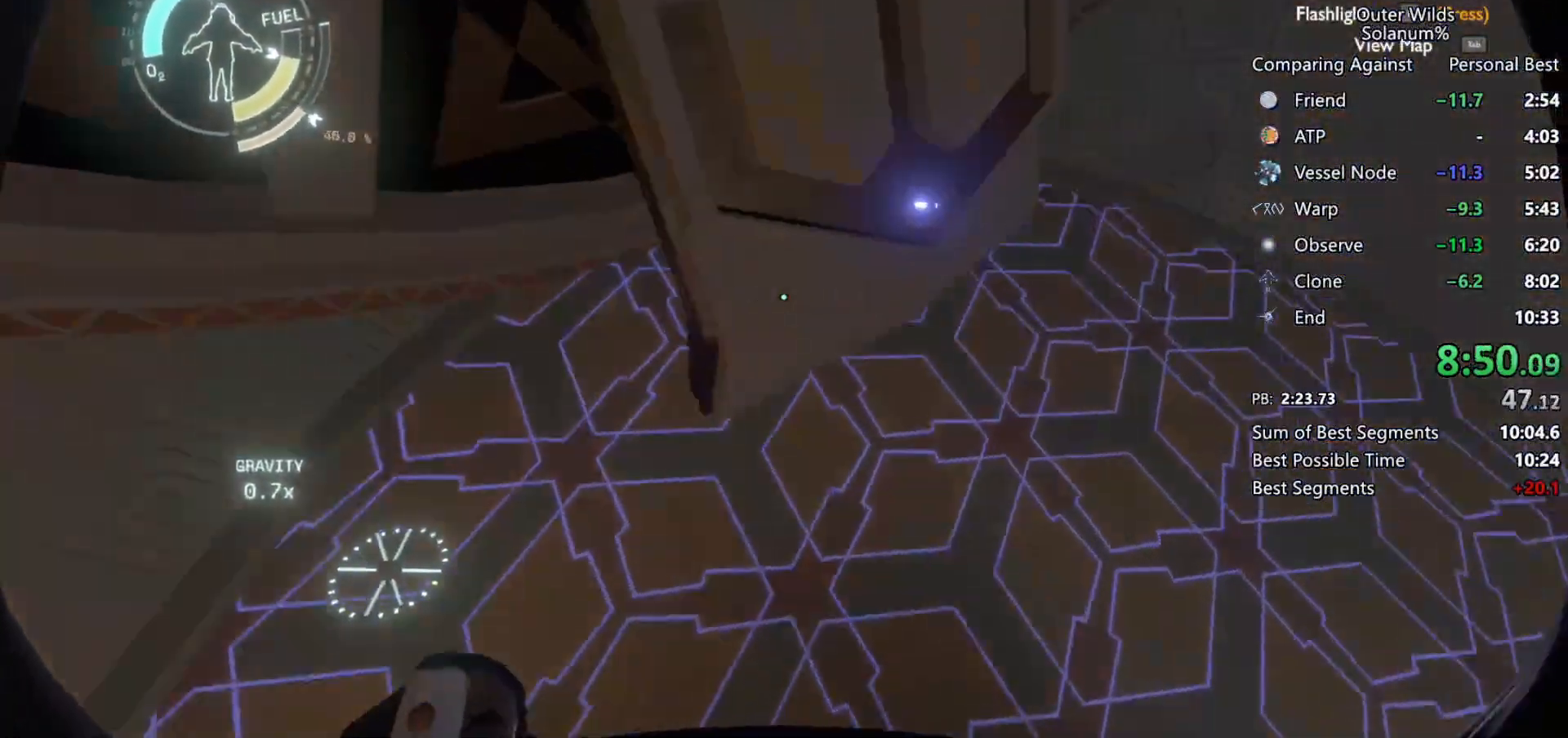
{"keys": [], "mouse": [], "events": [[17, "w", "down"], [150, "d", "up"], [150, "w", "up"]]}
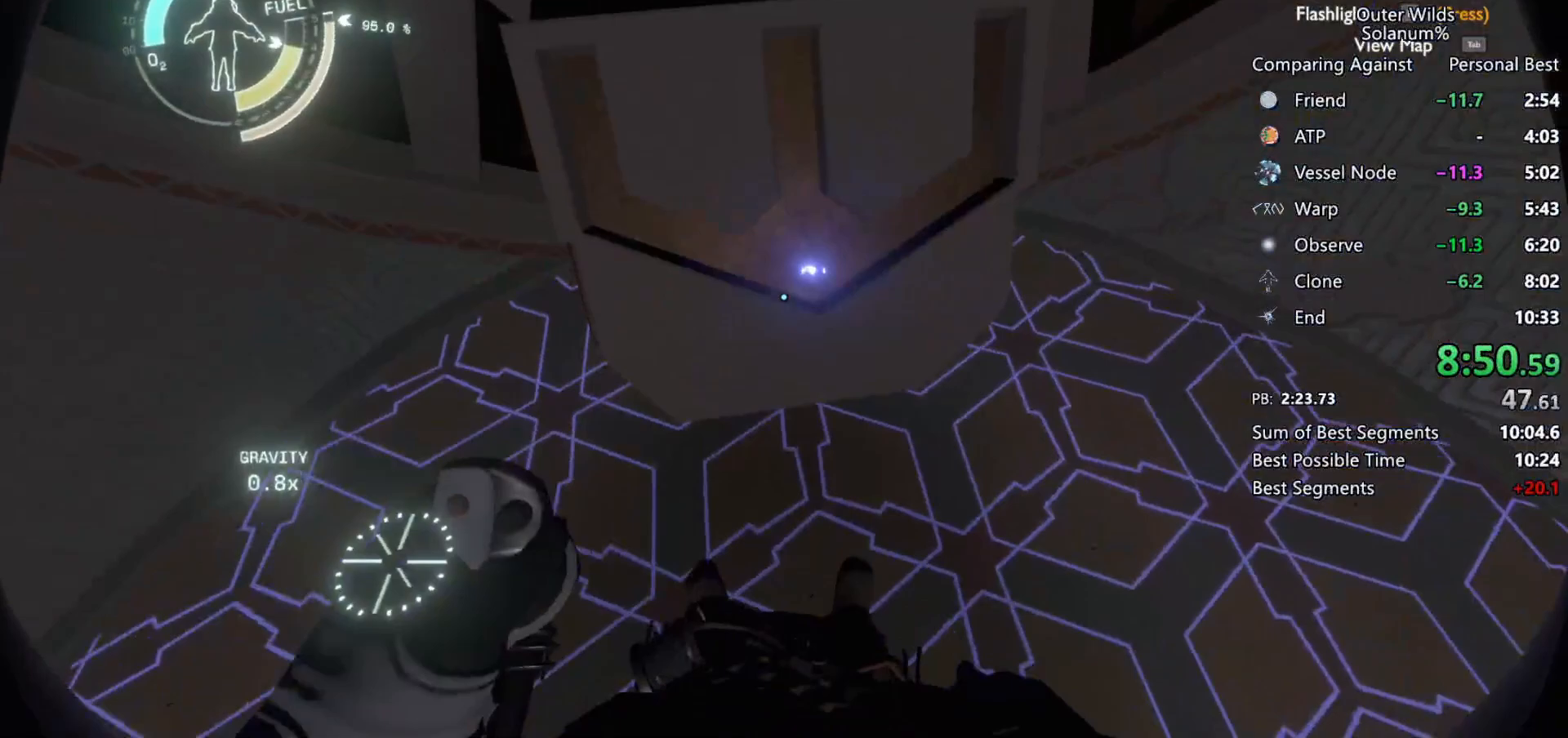
{"keys": [], "mouse": [], "events": []}
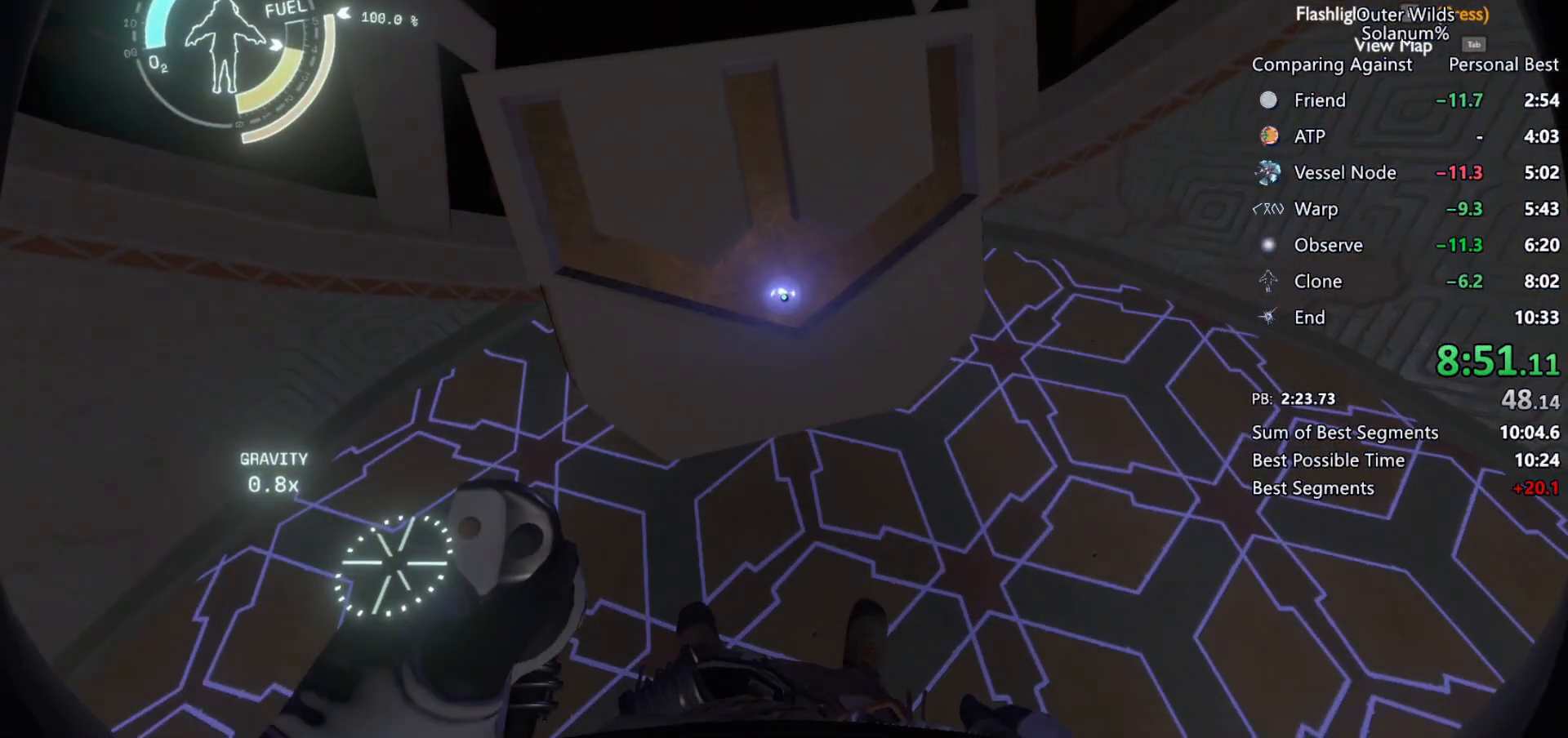
{"keys": [], "mouse": [], "events": []}
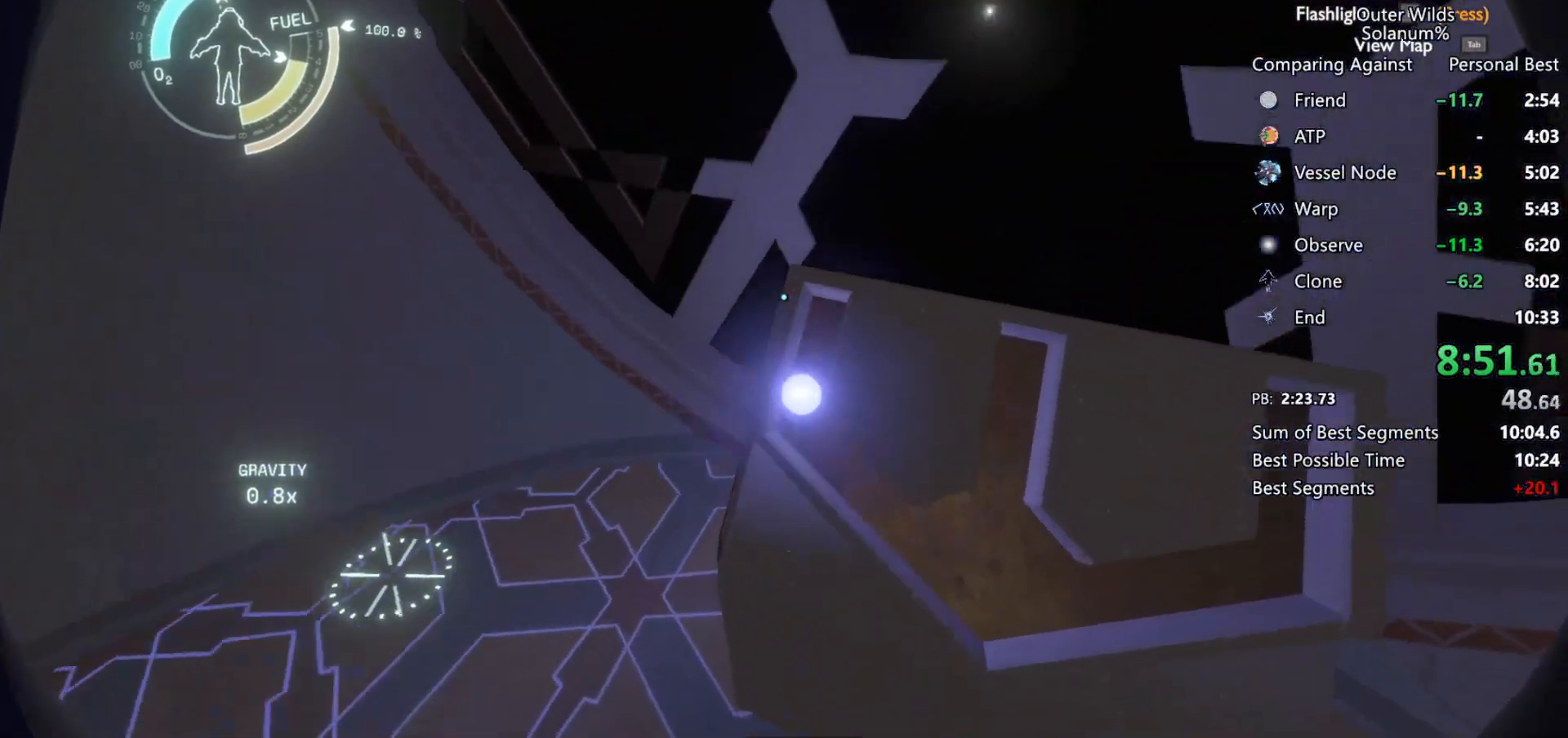
{"keys": [], "mouse": [], "events": []}
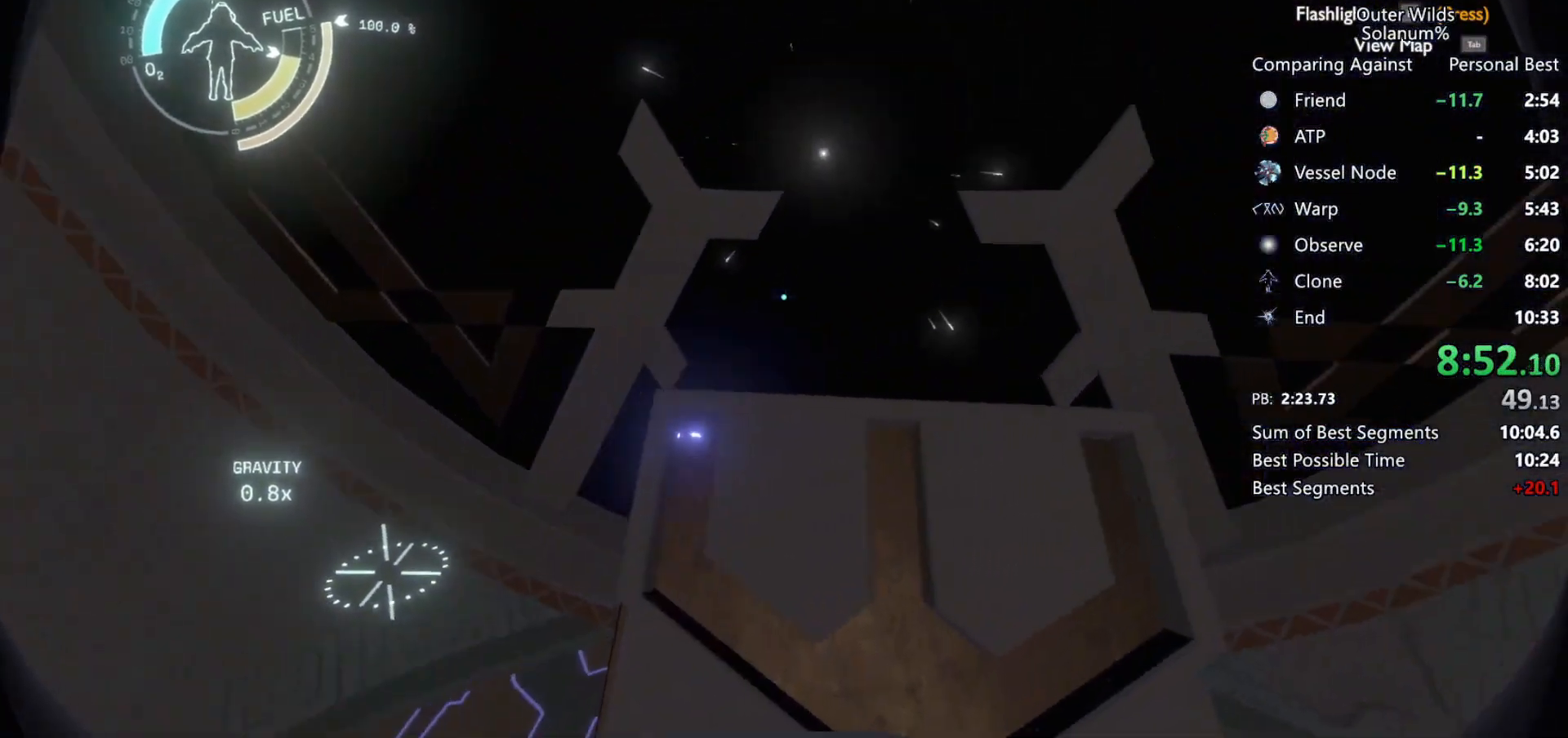
{"keys": [], "mouse": [], "events": [[200, "mouse_wheel", "down"], [333, "mouse_wheel", "up"]]}